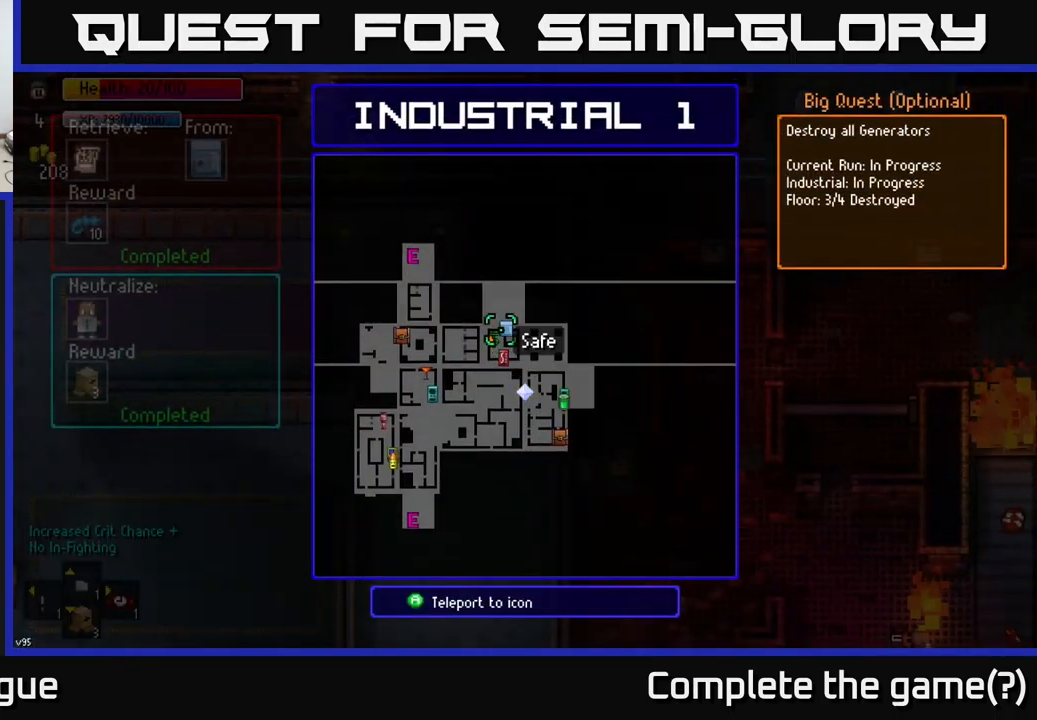
Gameplay with a controller (Xbox layout); each line is a JSON object with the inputs held at the frame after it. "events" lists button and stick changes between this image and that frame as [ms after this image, input, new state], when the widget could be followed in between.
{"buttons": [], "left_stick": "center", "right_stick": "center", "events": [[217, "left_stick", "down"], [283, "A", "down"], [283, "left_stick", "center"], [367, "A", "up"]]}
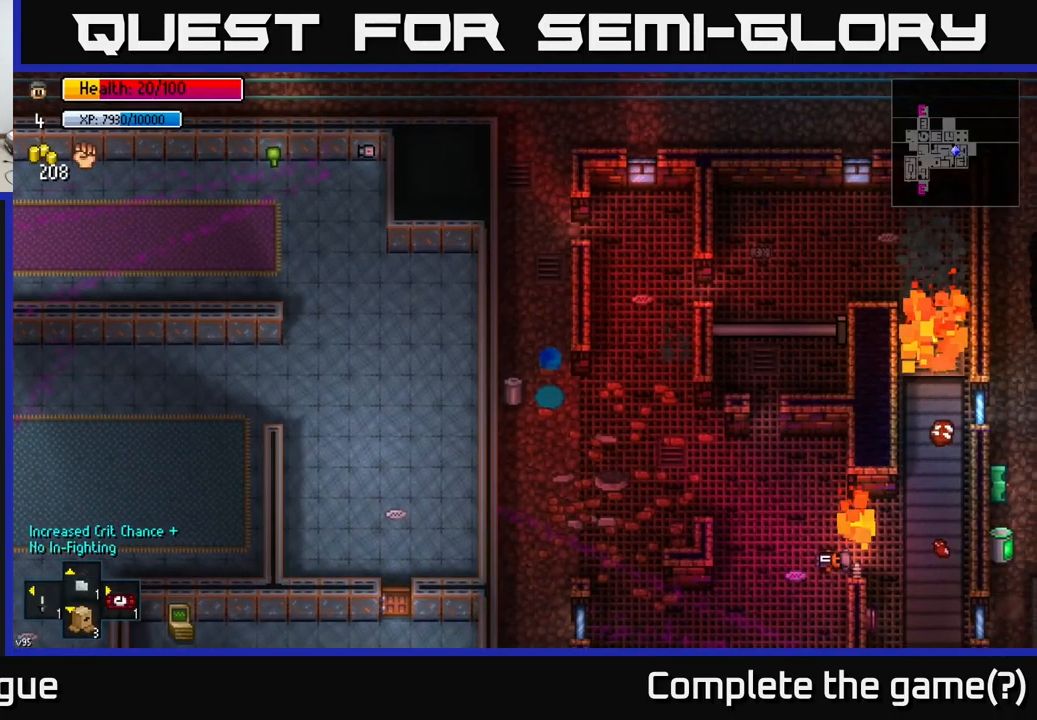
{"buttons": [], "left_stick": "center", "right_stick": "center", "events": []}
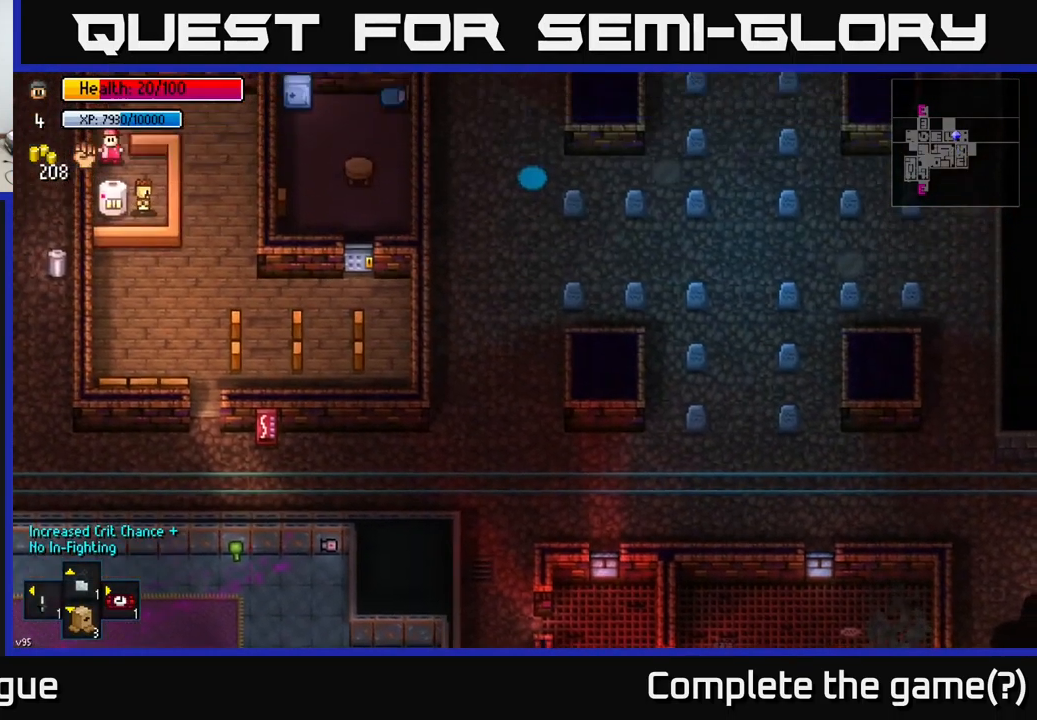
{"buttons": [], "left_stick": "center", "right_stick": "center", "events": []}
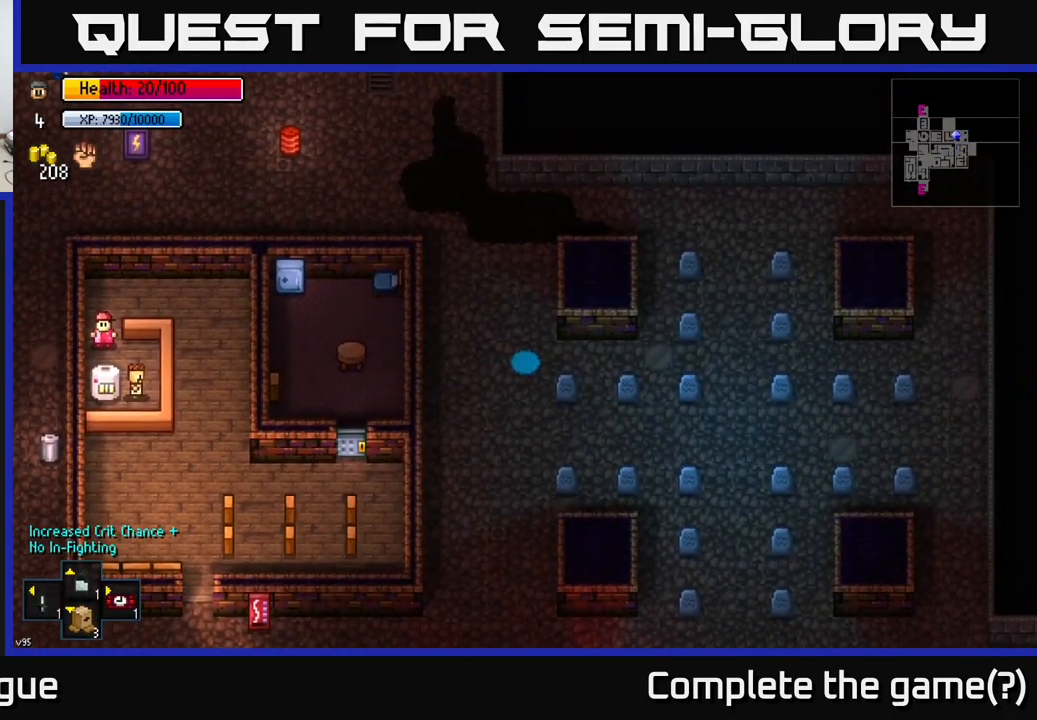
{"buttons": [], "left_stick": "down-left", "right_stick": "left", "events": [[334, "left_stick", "down-left"], [384, "right_stick", "left"]]}
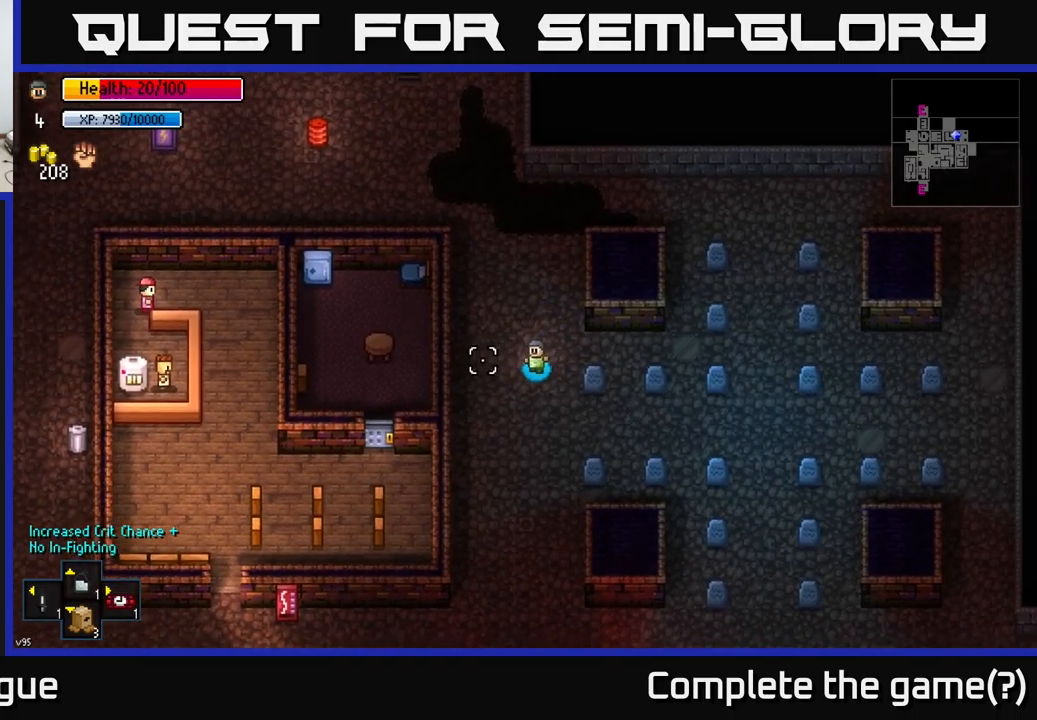
{"buttons": [], "left_stick": "center", "right_stick": "up-left", "events": [[84, "left_stick", "down"], [317, "right_stick", "up-left"], [350, "left_stick", "center"]]}
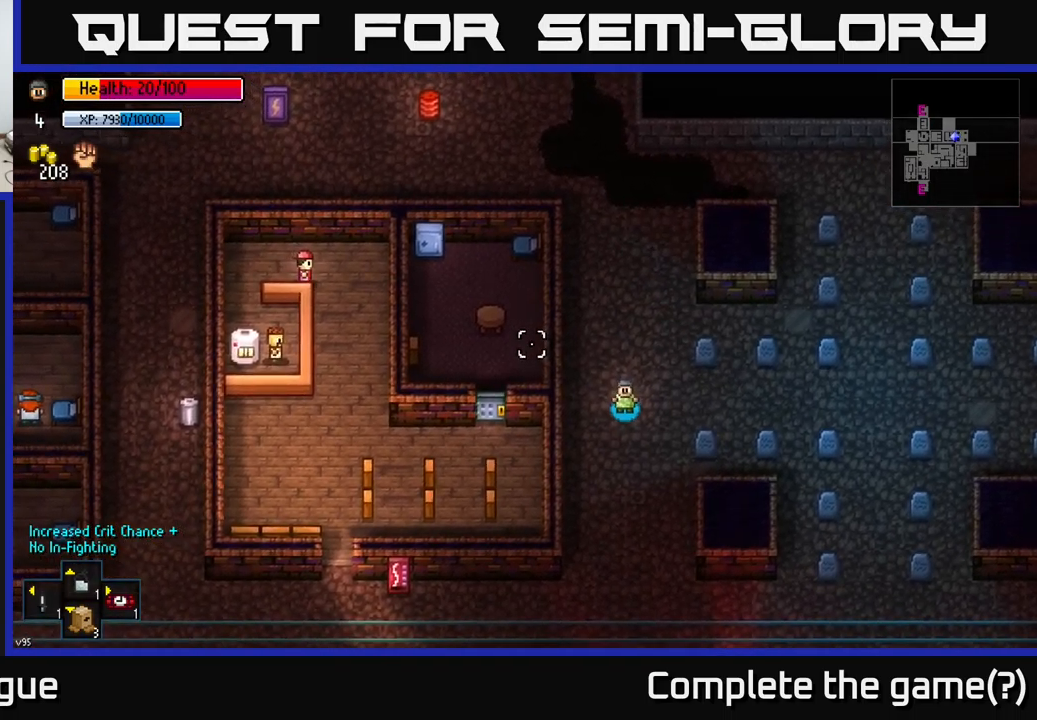
{"buttons": ["R1"], "left_stick": "down-left", "right_stick": "up-left", "events": [[117, "left_stick", "down"], [384, "left_stick", "down-left"], [467, "R1", "down"]]}
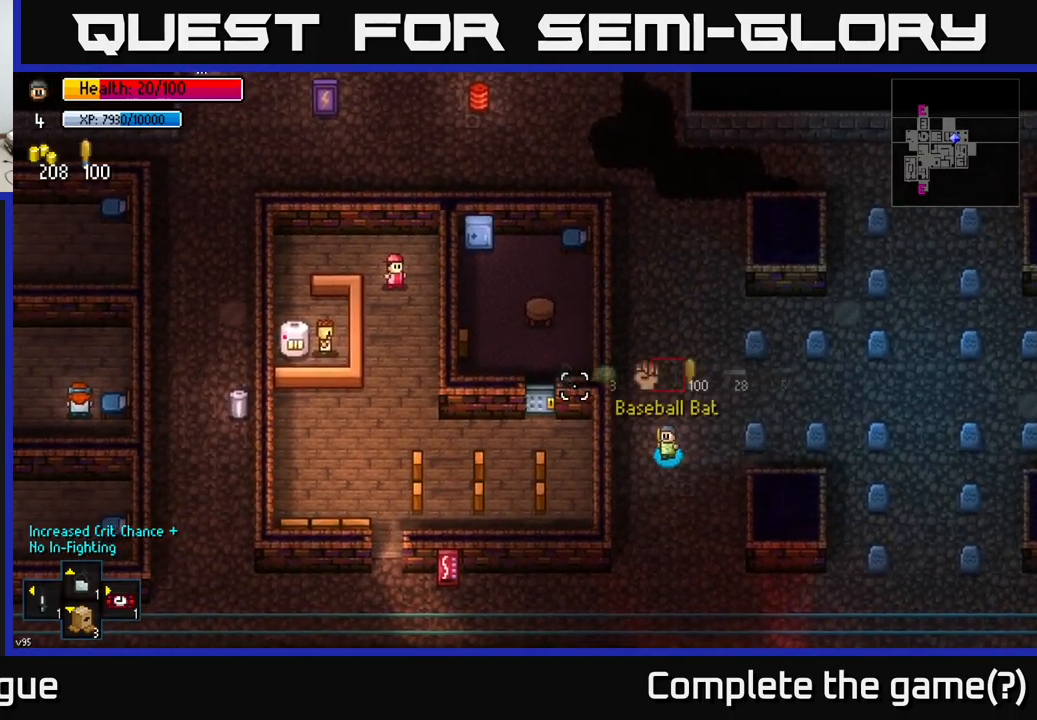
{"buttons": [], "left_stick": "center", "right_stick": "up-left", "events": [[50, "R1", "up"], [84, "left_stick", "center"], [200, "R1", "down"], [284, "R1", "up"]]}
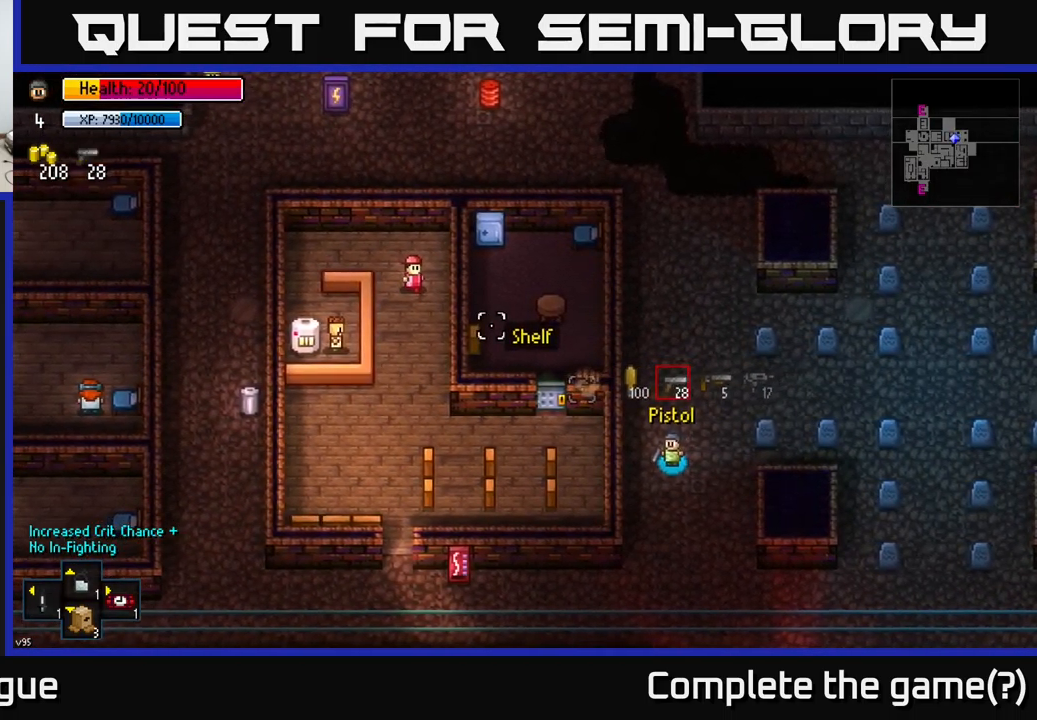
{"buttons": [], "left_stick": "down", "right_stick": "up-left", "events": [[250, "R1", "down"], [300, "left_stick", "down"], [317, "R1", "up"]]}
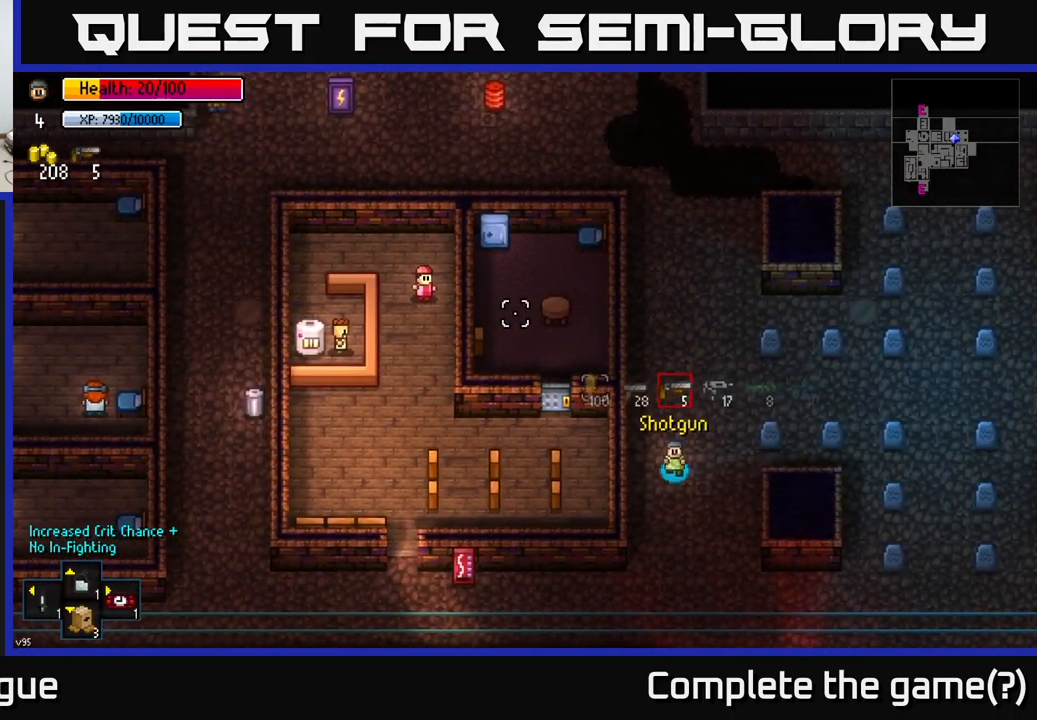
{"buttons": [], "left_stick": "down", "right_stick": "center", "events": [[50, "right_stick", "center"]]}
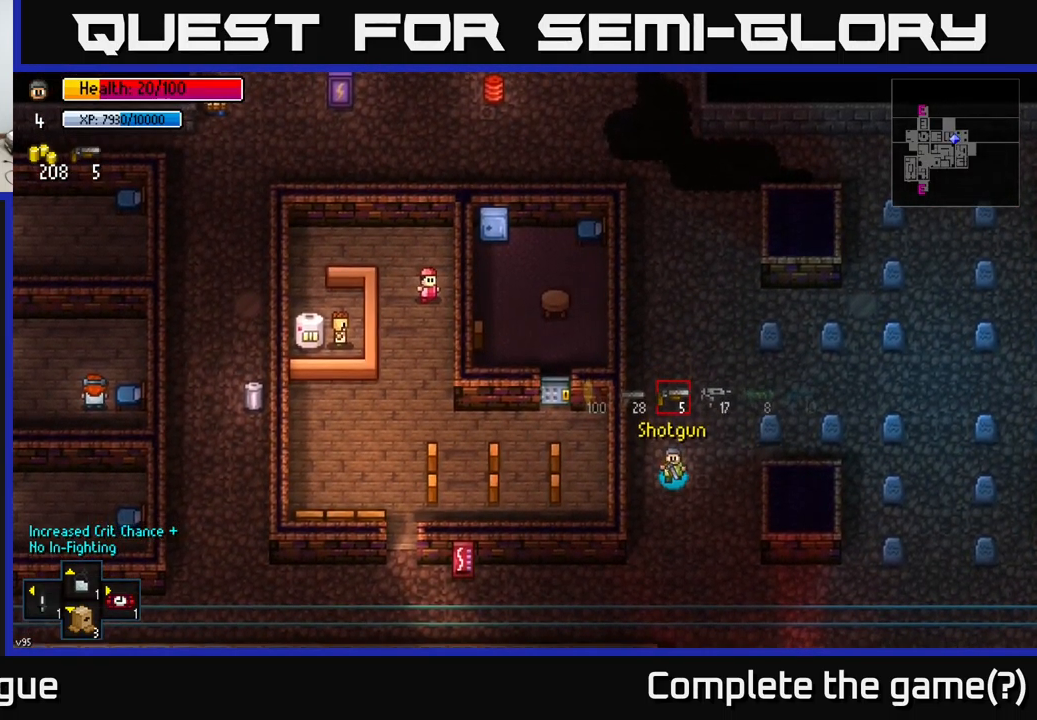
{"buttons": [], "left_stick": "down-left", "right_stick": "up-left", "events": [[350, "left_stick", "down-left"], [467, "right_stick", "up-left"]]}
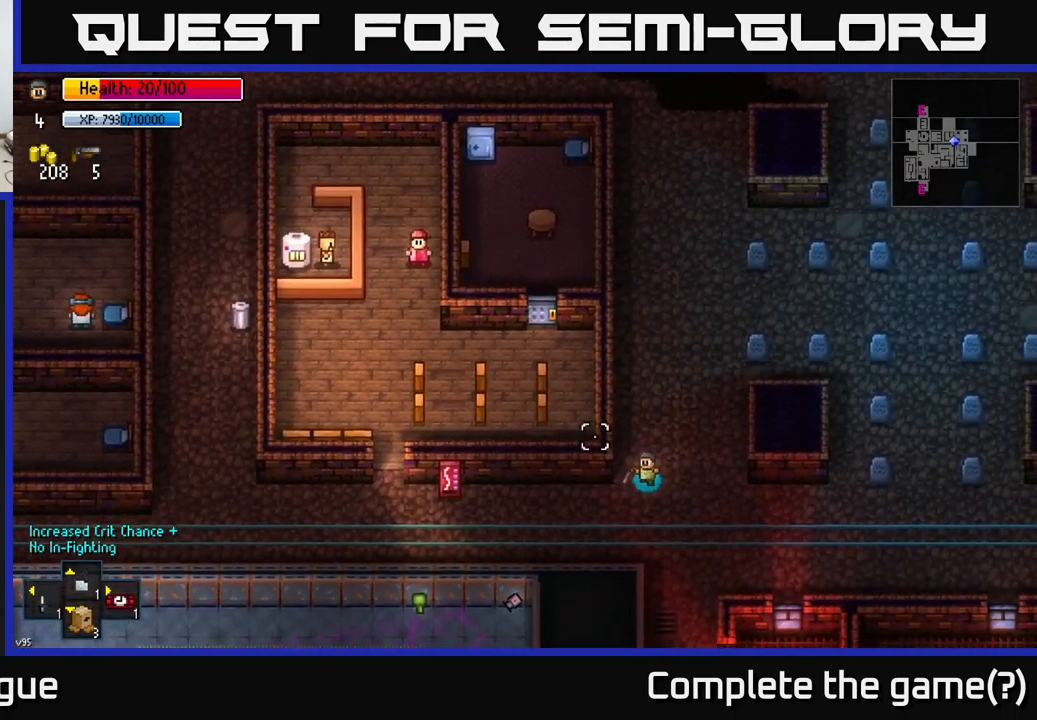
{"buttons": [], "left_stick": "left", "right_stick": "up-left", "events": [[84, "left_stick", "left"]]}
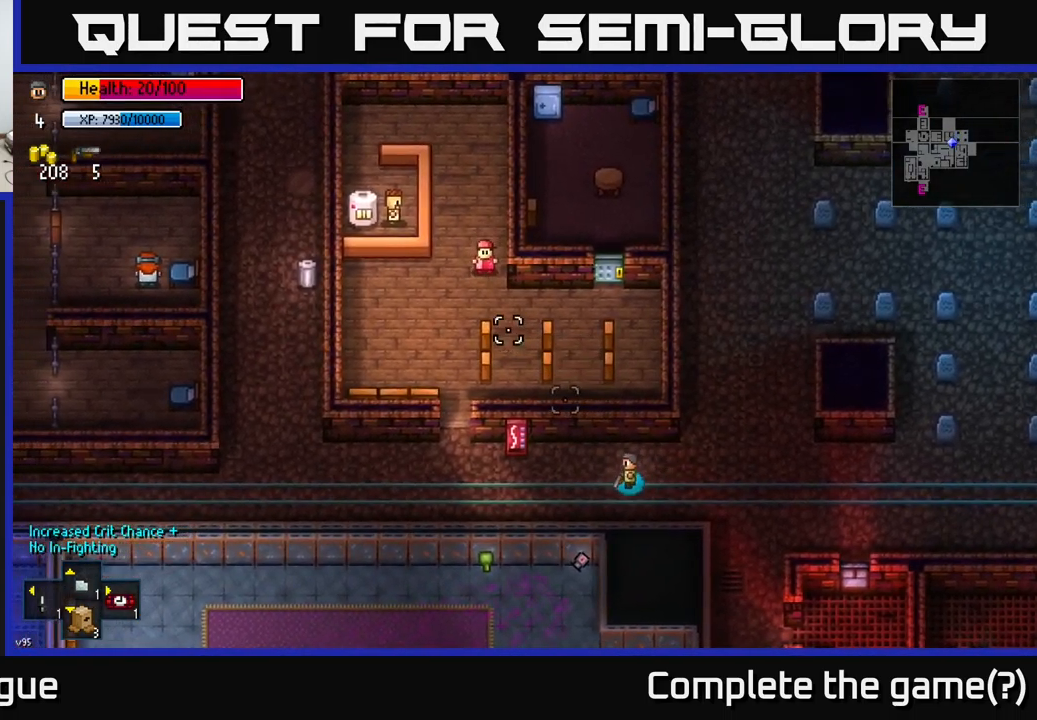
{"buttons": [], "left_stick": "left", "right_stick": "up-left", "events": []}
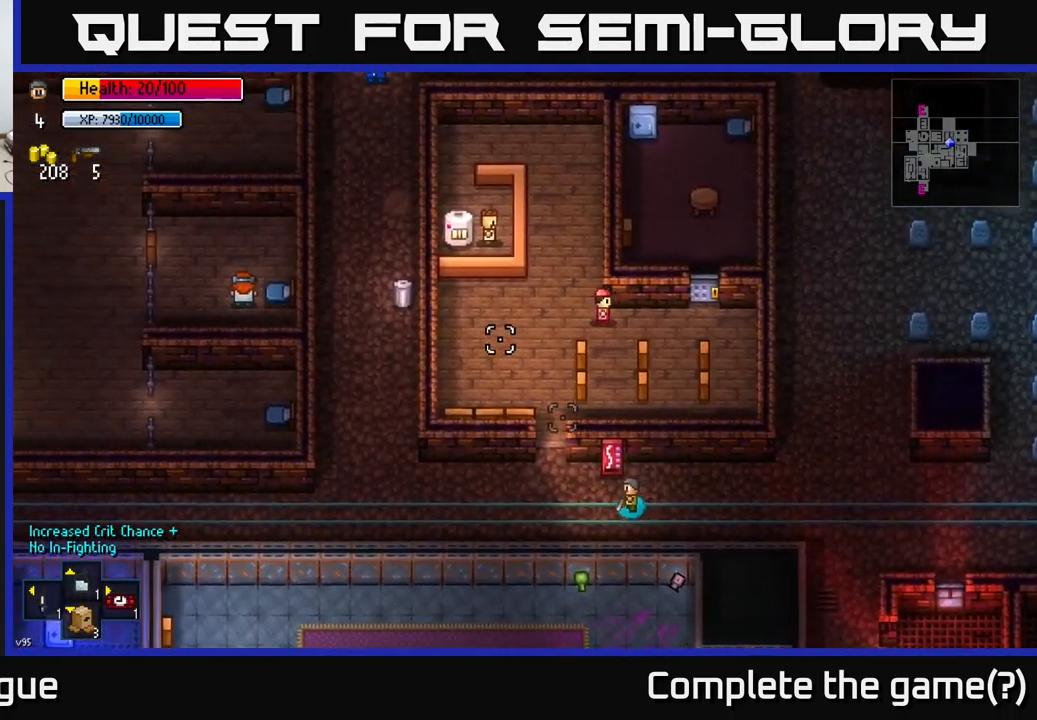
{"buttons": [], "left_stick": "up", "right_stick": "up", "events": [[34, "left_stick", "up-left"], [217, "right_stick", "up"], [467, "left_stick", "up"]]}
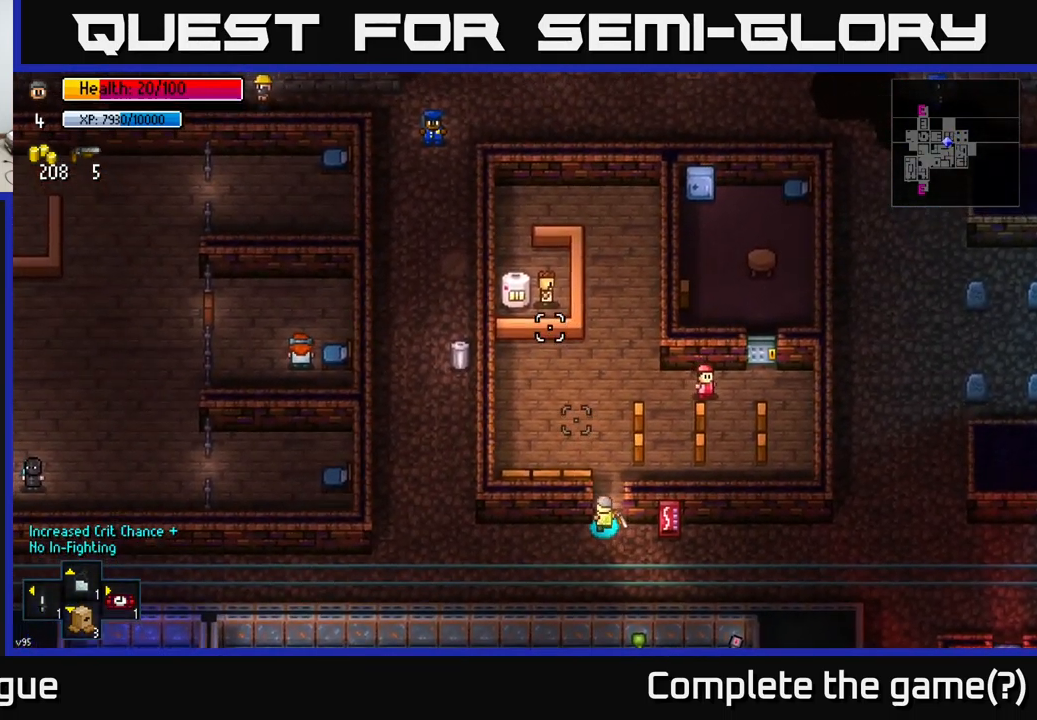
{"buttons": [], "left_stick": "center", "right_stick": "up-left", "events": [[250, "right_stick", "up-left"], [350, "left_stick", "center"]]}
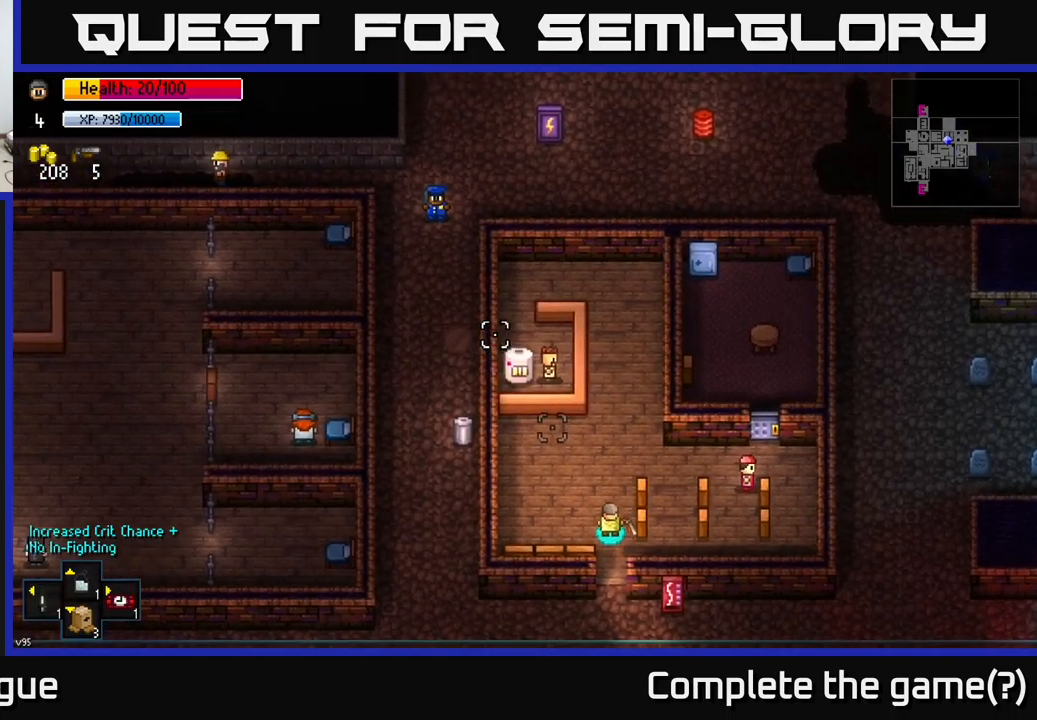
{"buttons": [], "left_stick": "down", "right_stick": "up-left", "events": [[33, "left_stick", "down"], [50, "R2", "down"], [116, "R2", "up"]]}
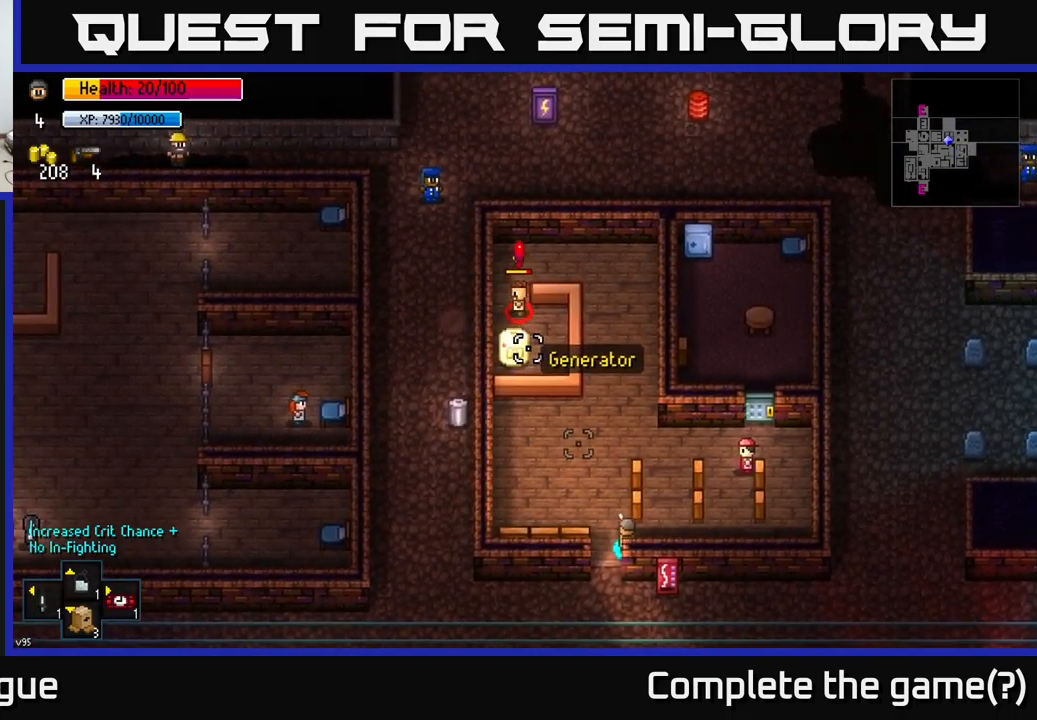
{"buttons": [], "left_stick": "down", "right_stick": "up-left", "events": [[116, "left_stick", "center"], [316, "R2", "down"], [316, "left_stick", "down"], [383, "R2", "up"]]}
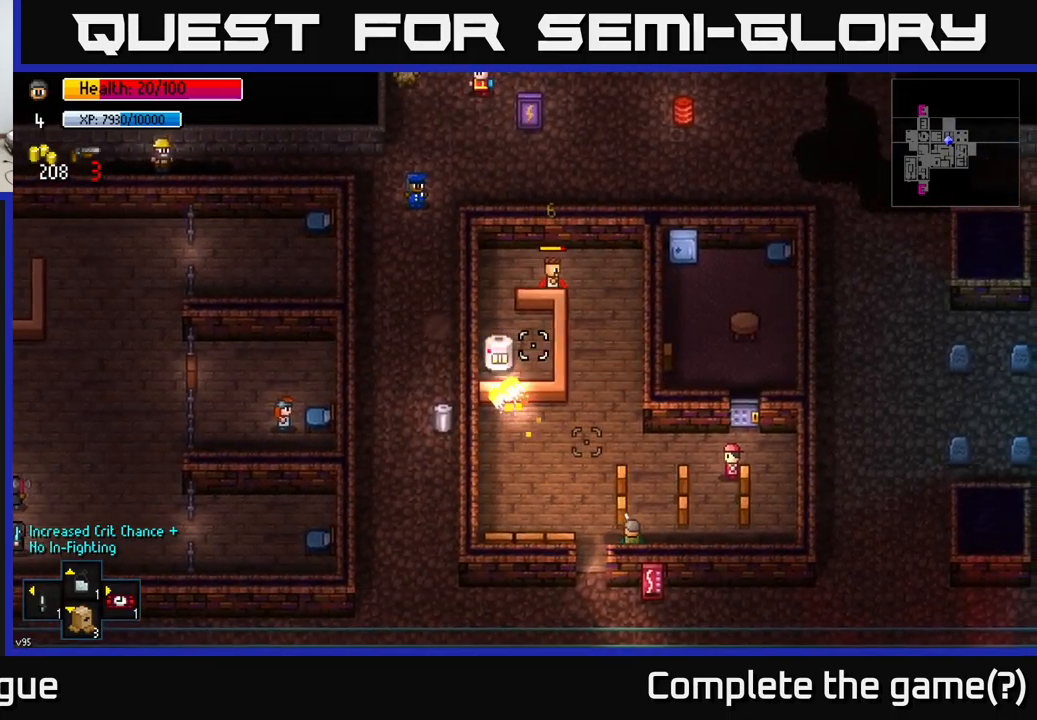
{"buttons": [], "left_stick": "down", "right_stick": "up", "events": [[66, "right_stick", "up"], [283, "left_stick", "down-left"], [500, "left_stick", "down"]]}
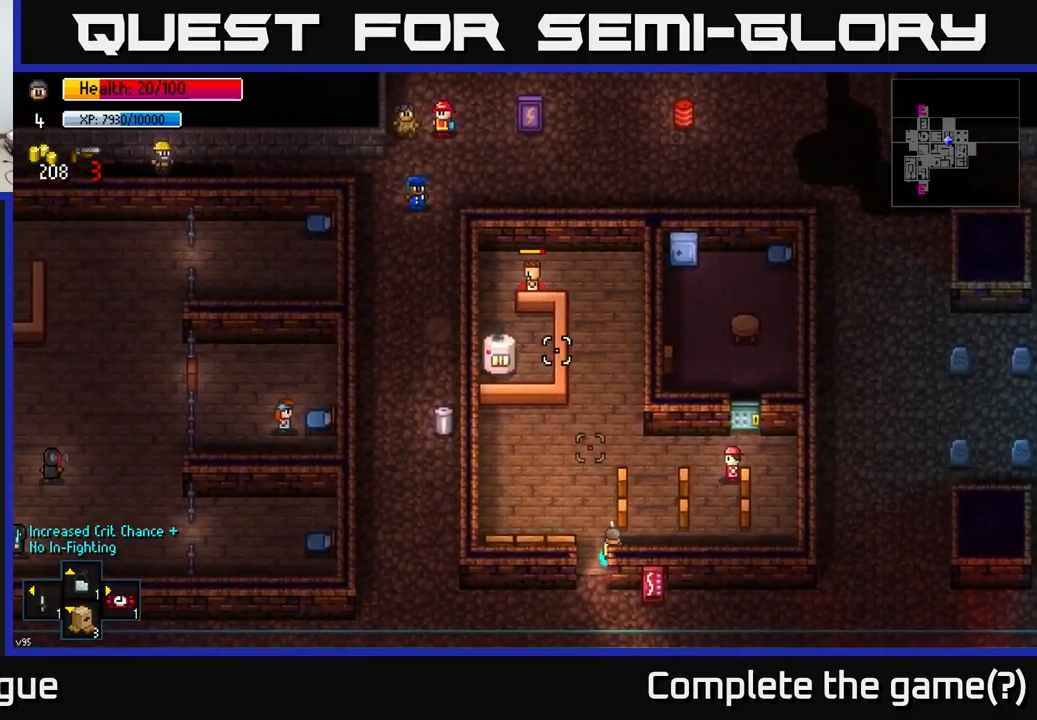
{"buttons": [], "left_stick": "down-left", "right_stick": "up", "events": [[183, "left_stick", "down-left"], [333, "left_stick", "down"], [450, "left_stick", "down-left"]]}
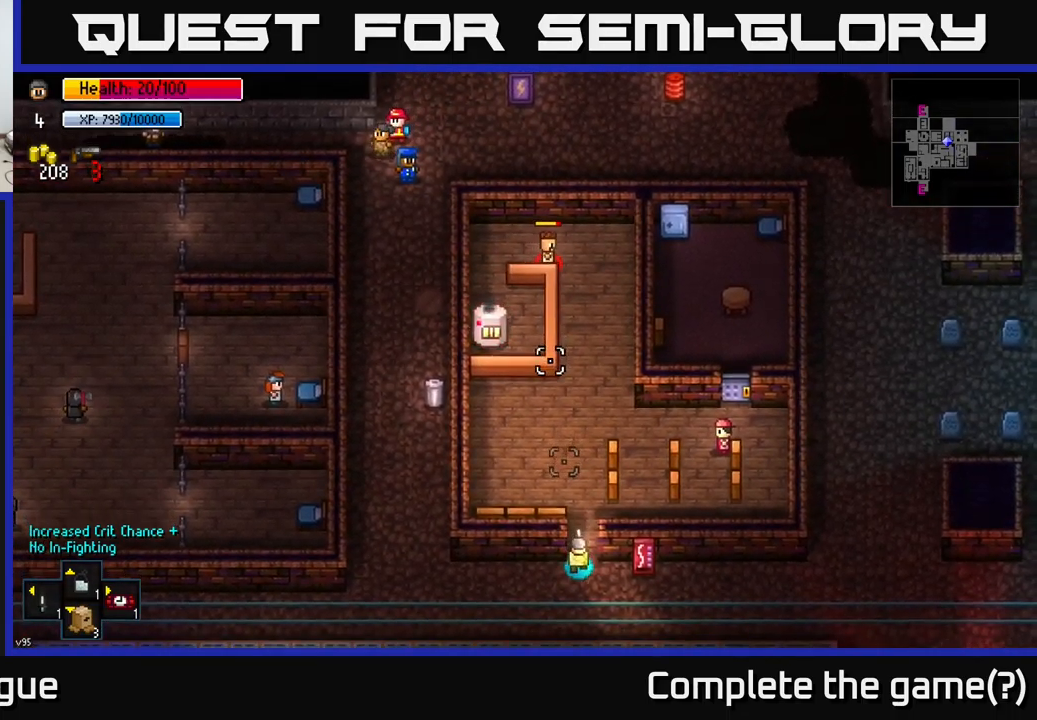
{"buttons": [], "left_stick": "center", "right_stick": "up", "events": [[66, "left_stick", "left"], [166, "left_stick", "center"], [216, "R1", "down"], [233, "left_stick", "right"], [316, "R1", "up"], [400, "left_stick", "center"], [416, "R1", "down"], [483, "R1", "up"]]}
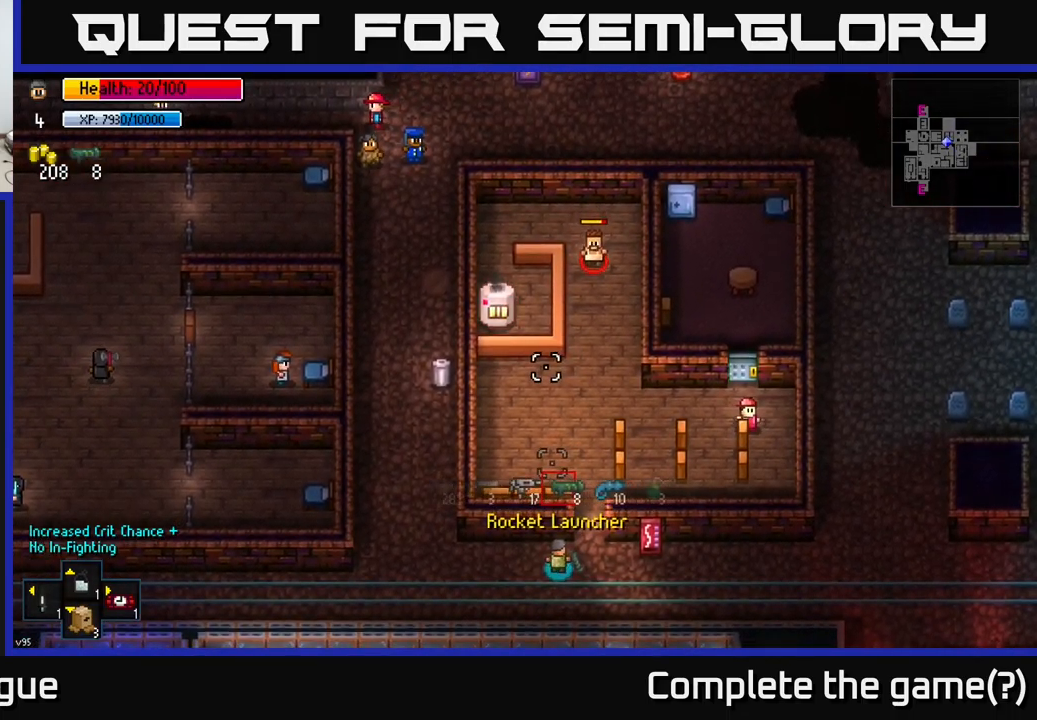
{"buttons": [], "left_stick": "right", "right_stick": "up", "events": [[100, "left_stick", "right"]]}
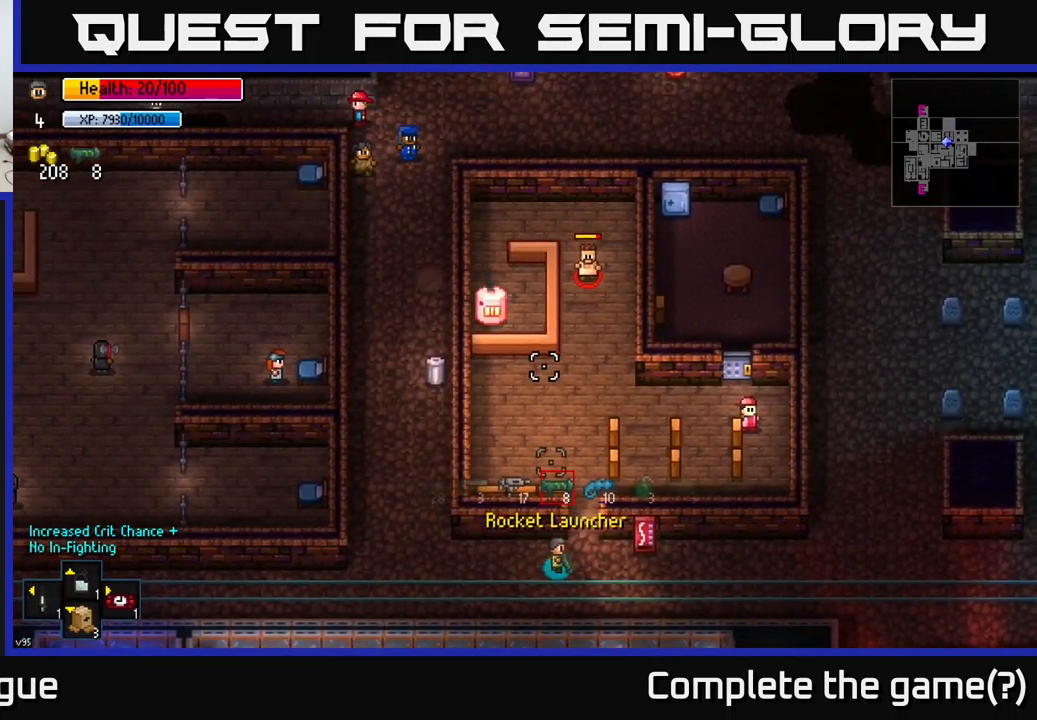
{"buttons": [], "left_stick": "center", "right_stick": "up", "events": [[83, "left_stick", "center"], [250, "left_stick", "right"], [383, "left_stick", "center"]]}
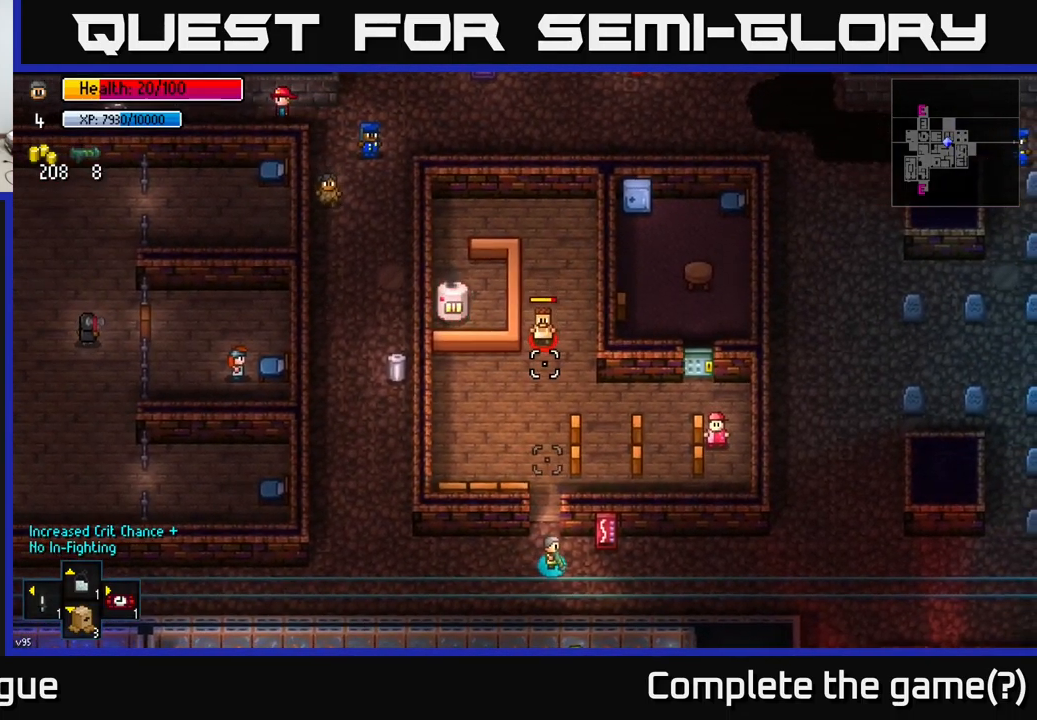
{"buttons": [], "left_stick": "down-left", "right_stick": "up", "events": [[83, "R2", "down"], [133, "left_stick", "down"], [166, "R2", "up"], [316, "left_stick", "down-left"]]}
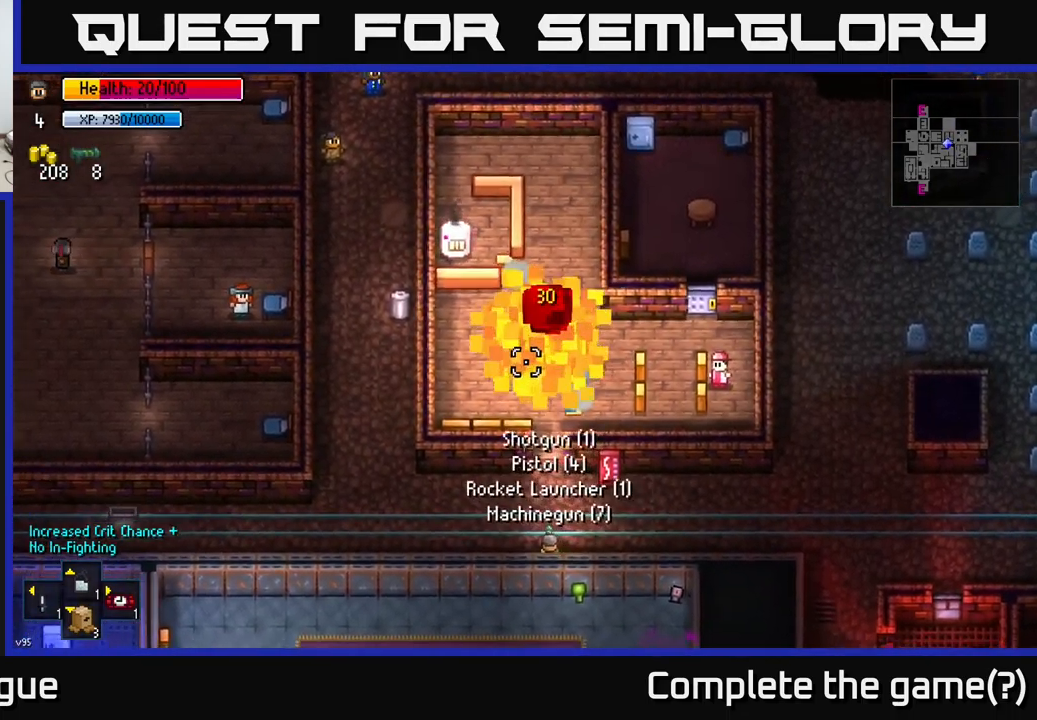
{"buttons": [], "left_stick": "up", "right_stick": "center", "events": [[16, "left_stick", "center"], [183, "left_stick", "up"], [300, "right_stick", "center"]]}
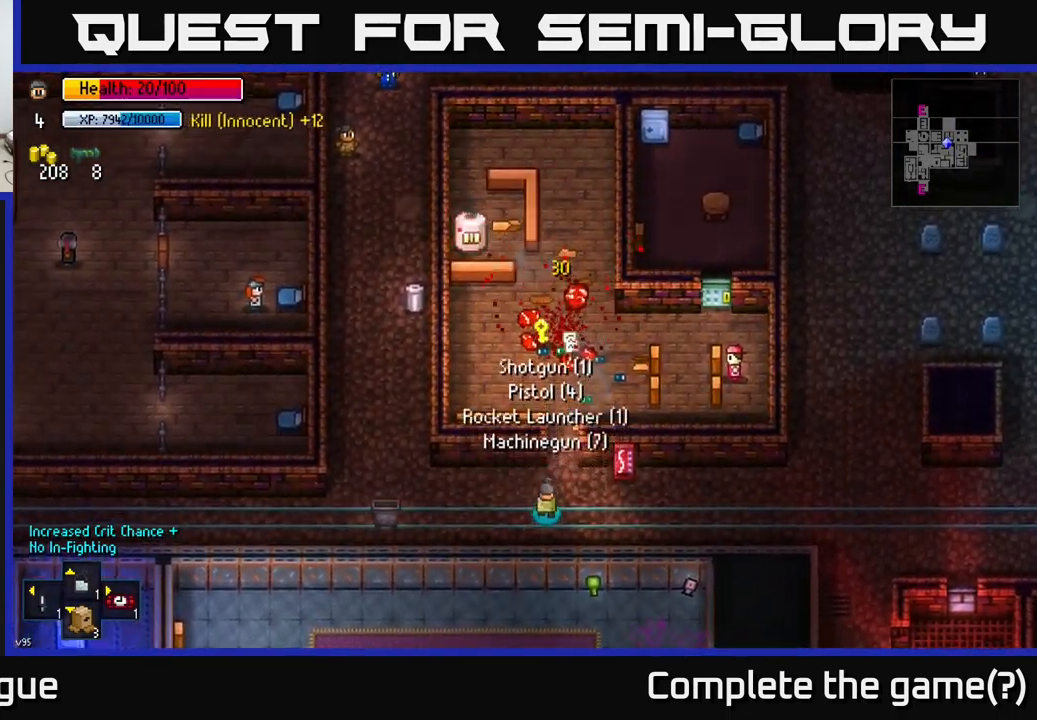
{"buttons": [], "left_stick": "right", "right_stick": "center", "events": [[66, "left_stick", "up-left"], [183, "left_stick", "center"], [500, "left_stick", "right"]]}
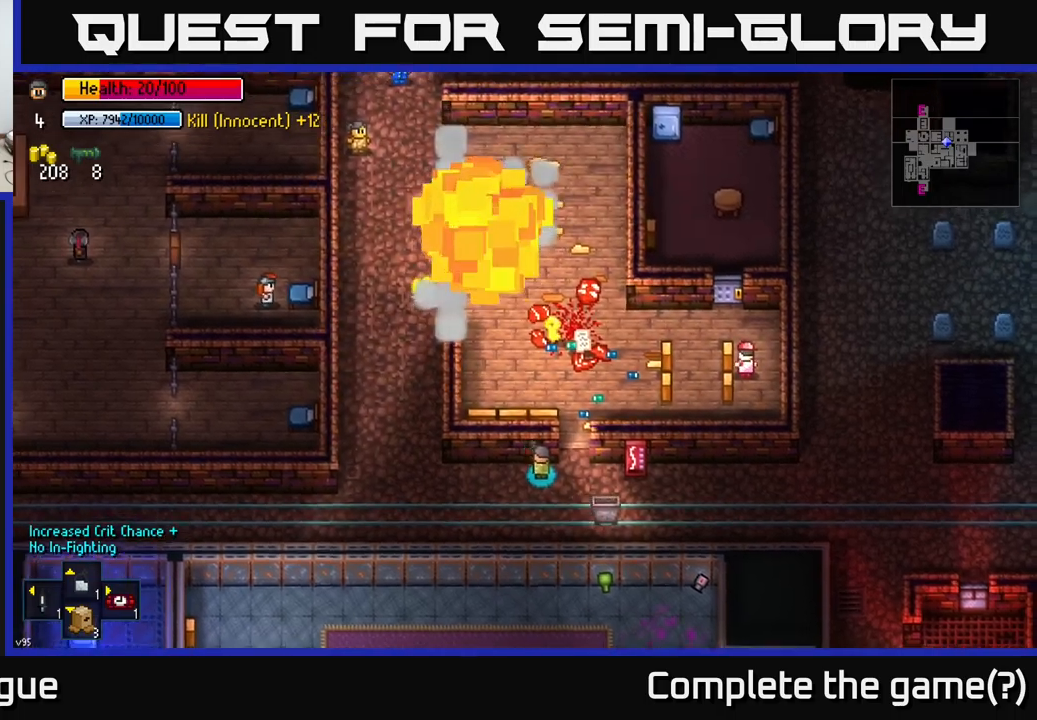
{"buttons": [], "left_stick": "up-right", "right_stick": "center", "events": [[200, "left_stick", "center"], [267, "left_stick", "up"], [400, "left_stick", "up-right"]]}
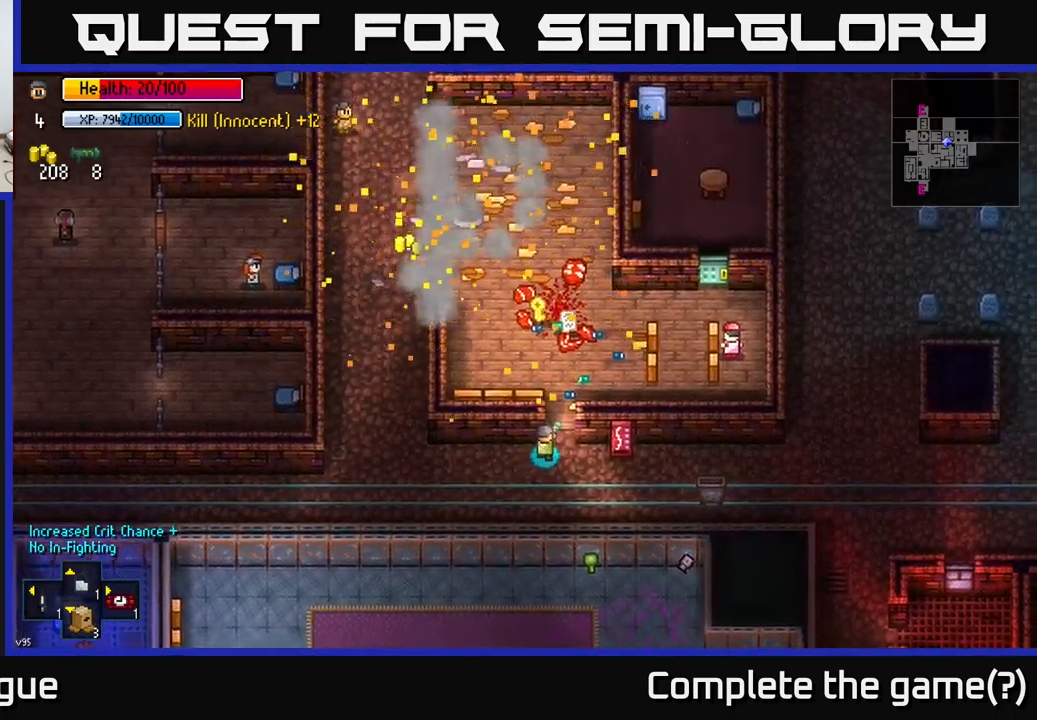
{"buttons": [], "left_stick": "up", "right_stick": "center", "events": [[67, "left_stick", "up"], [367, "left_stick", "up-right"], [500, "left_stick", "up"]]}
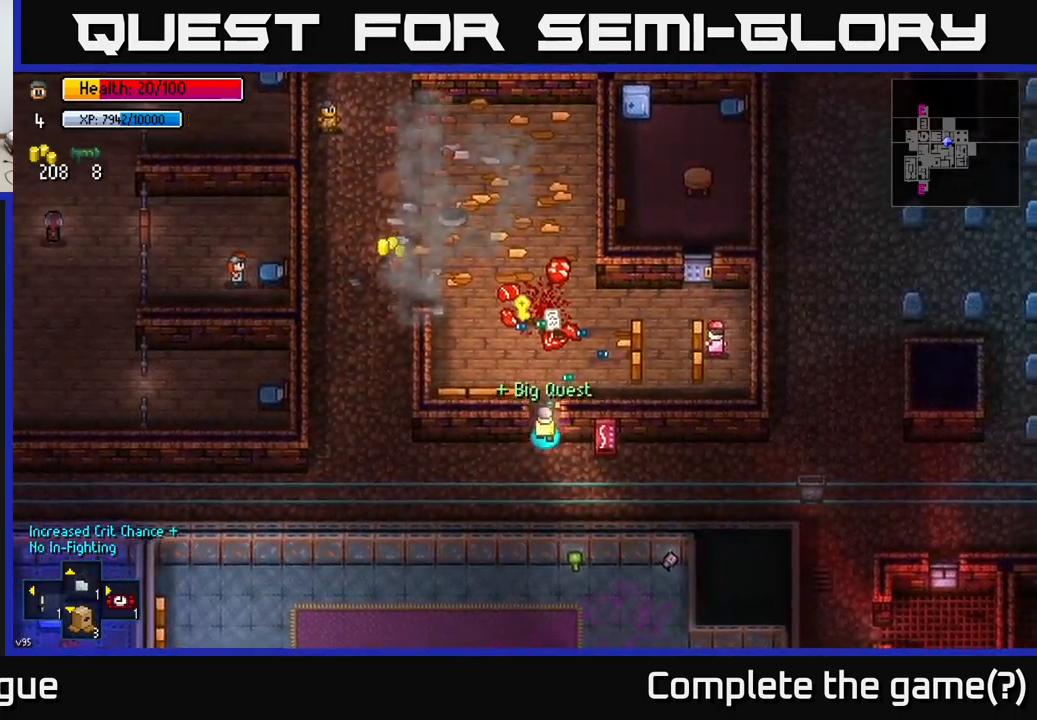
{"buttons": [], "left_stick": "up", "right_stick": "center", "events": []}
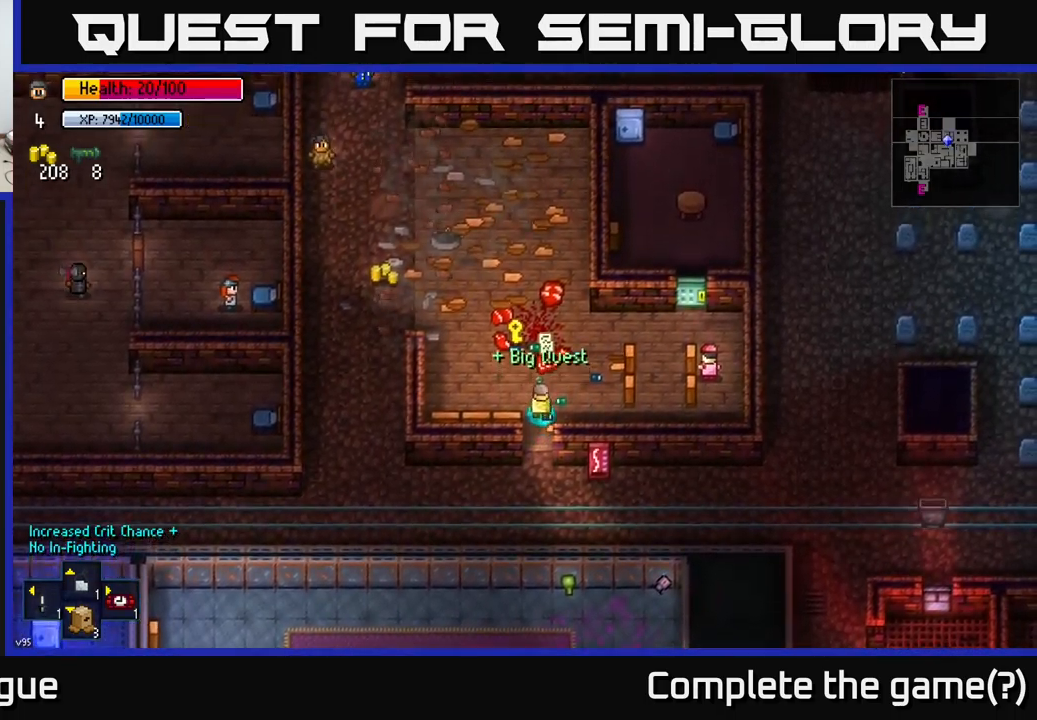
{"buttons": [], "left_stick": "up-left", "right_stick": "center", "events": [[250, "left_stick", "up-left"], [300, "A", "down"], [367, "A", "up"], [400, "A", "down"], [483, "A", "up"]]}
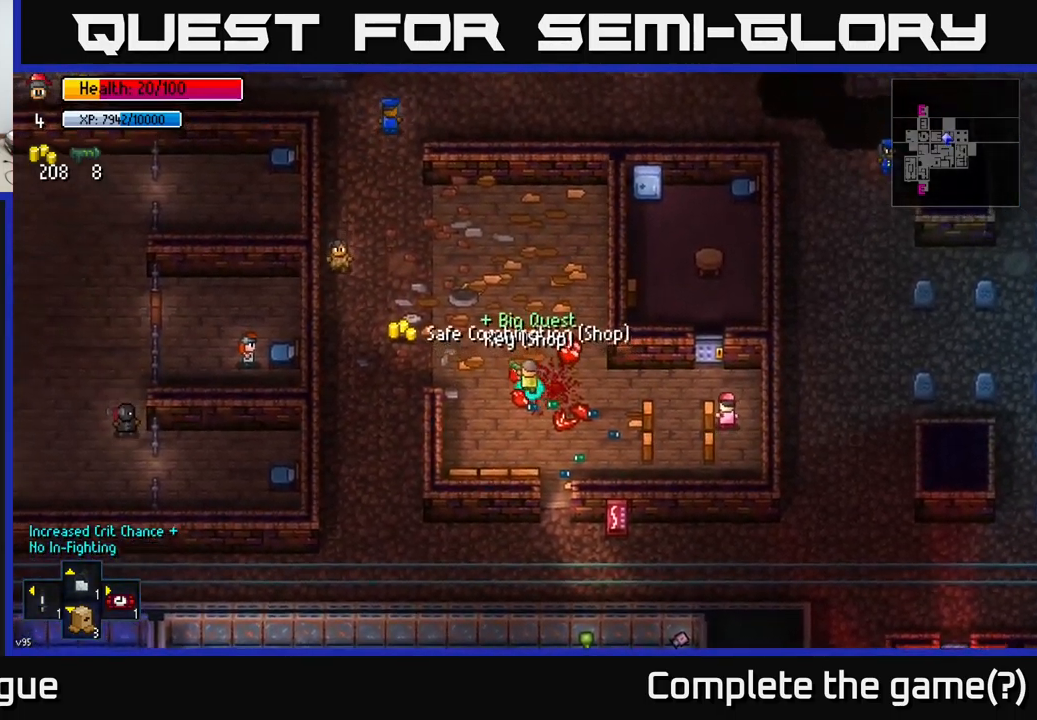
{"buttons": [], "left_stick": "up-left", "right_stick": "center", "events": [[233, "left_stick", "left"], [433, "left_stick", "up-left"]]}
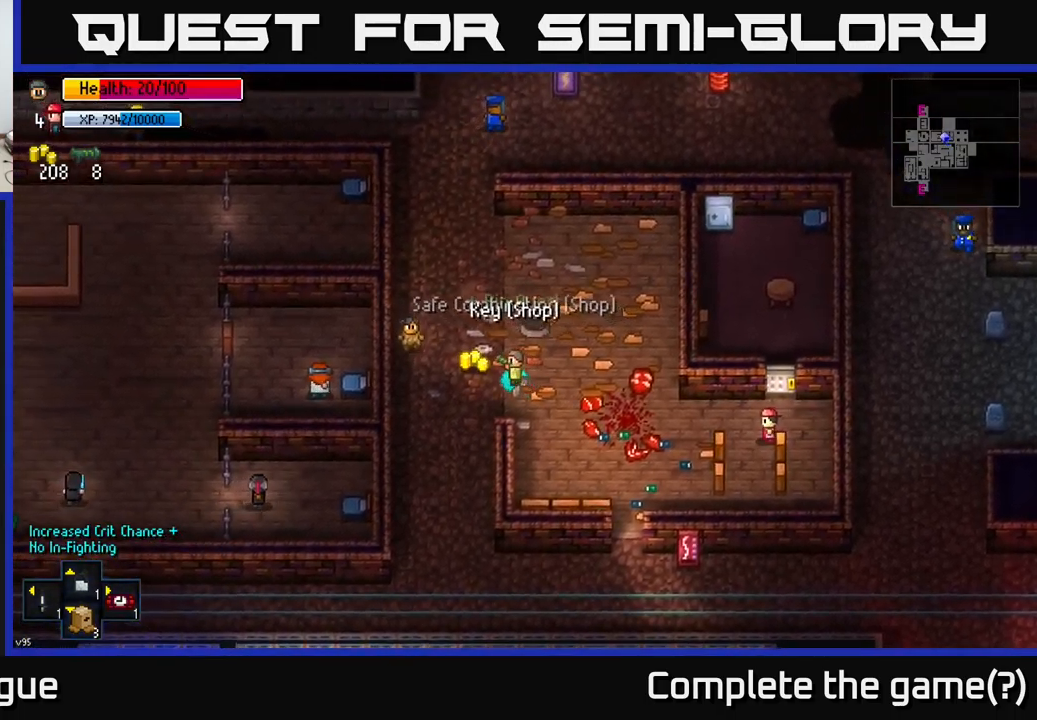
{"buttons": [], "left_stick": "right", "right_stick": "center", "events": [[133, "A", "down"], [183, "left_stick", "down-right"], [217, "A", "up"], [367, "left_stick", "right"]]}